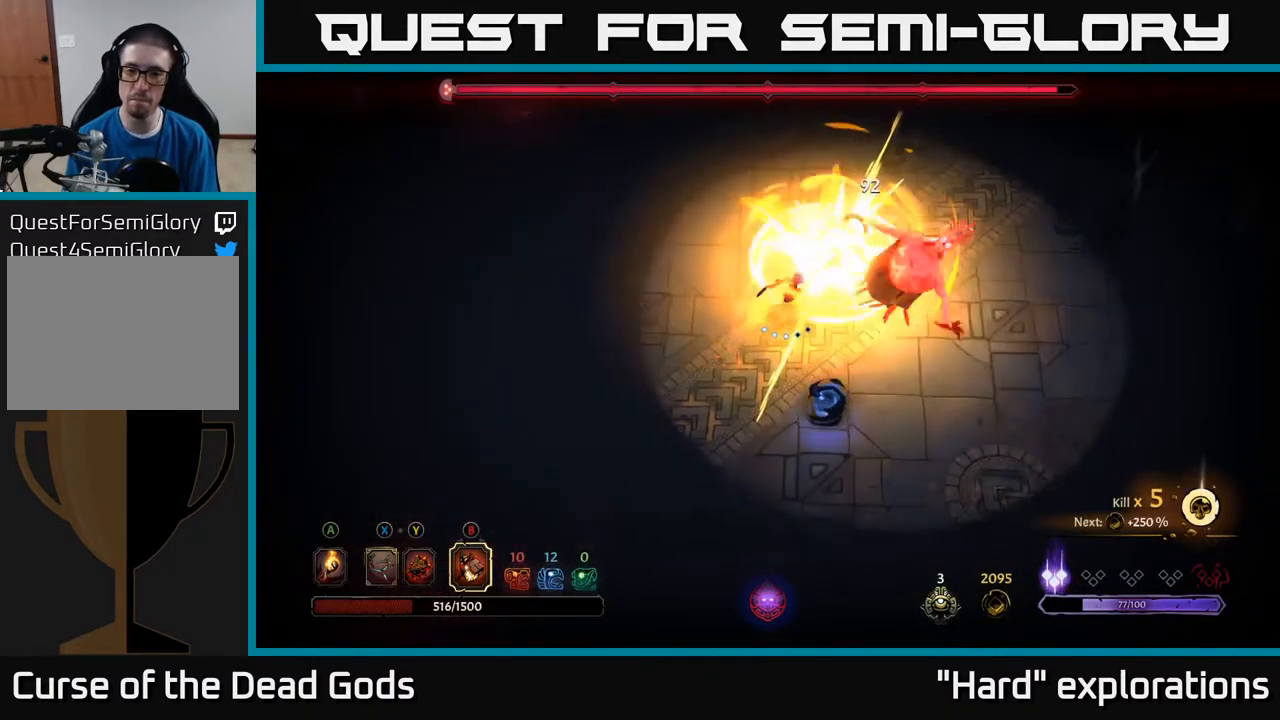
Gameplay with a controller (Xbox layout); each line is a JSON object with the inputs held at the frame after it. "events" lists button and stick changes between this image and that frame as [ms after this image, input, new state], when the widget could be followed in between.
{"buttons": [], "left_stick": "right", "right_stick": "center", "events": [[317, "left_stick", "center"], [450, "left_stick", "right"]]}
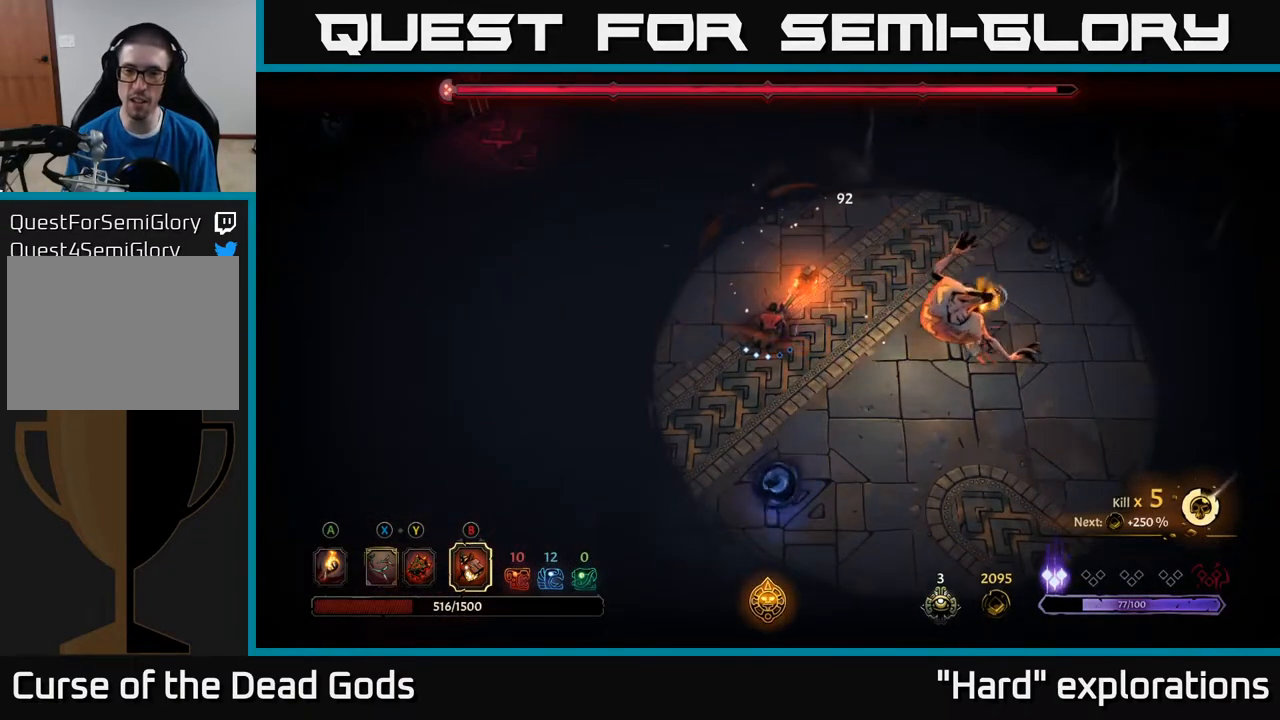
{"buttons": ["Y"], "left_stick": "right", "right_stick": "center", "events": [[117, "X", "down"], [250, "X", "up"], [317, "Y", "down"]]}
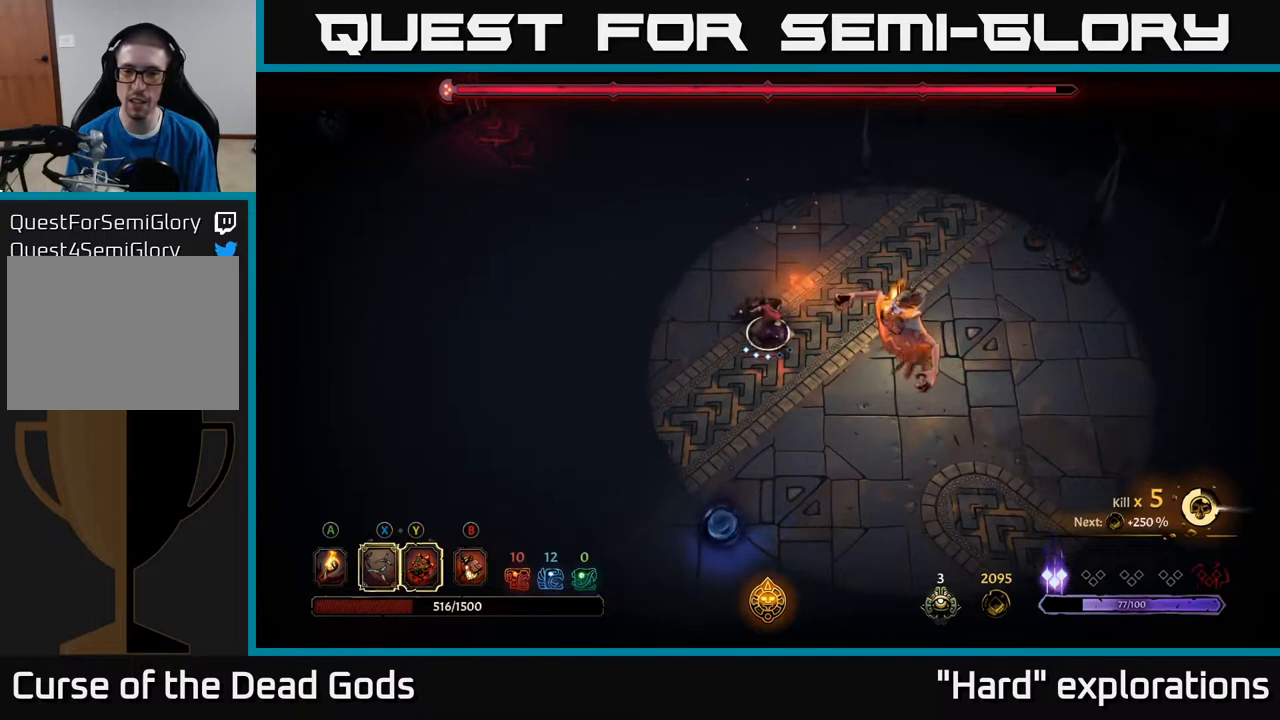
{"buttons": [], "left_stick": "right", "right_stick": "center", "events": [[217, "Y", "up"], [350, "X", "down"], [450, "X", "up"]]}
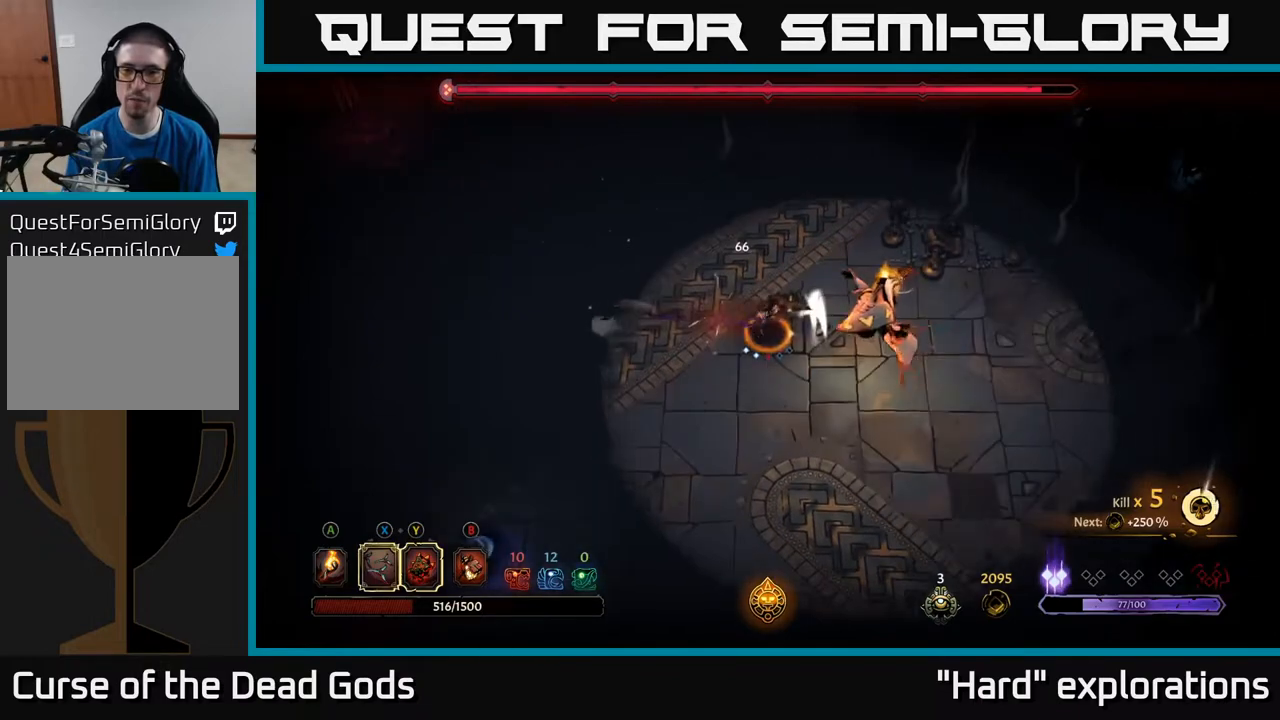
{"buttons": ["X"], "left_stick": "right", "right_stick": "center", "events": [[167, "X", "down"], [283, "X", "up"], [400, "X", "down"]]}
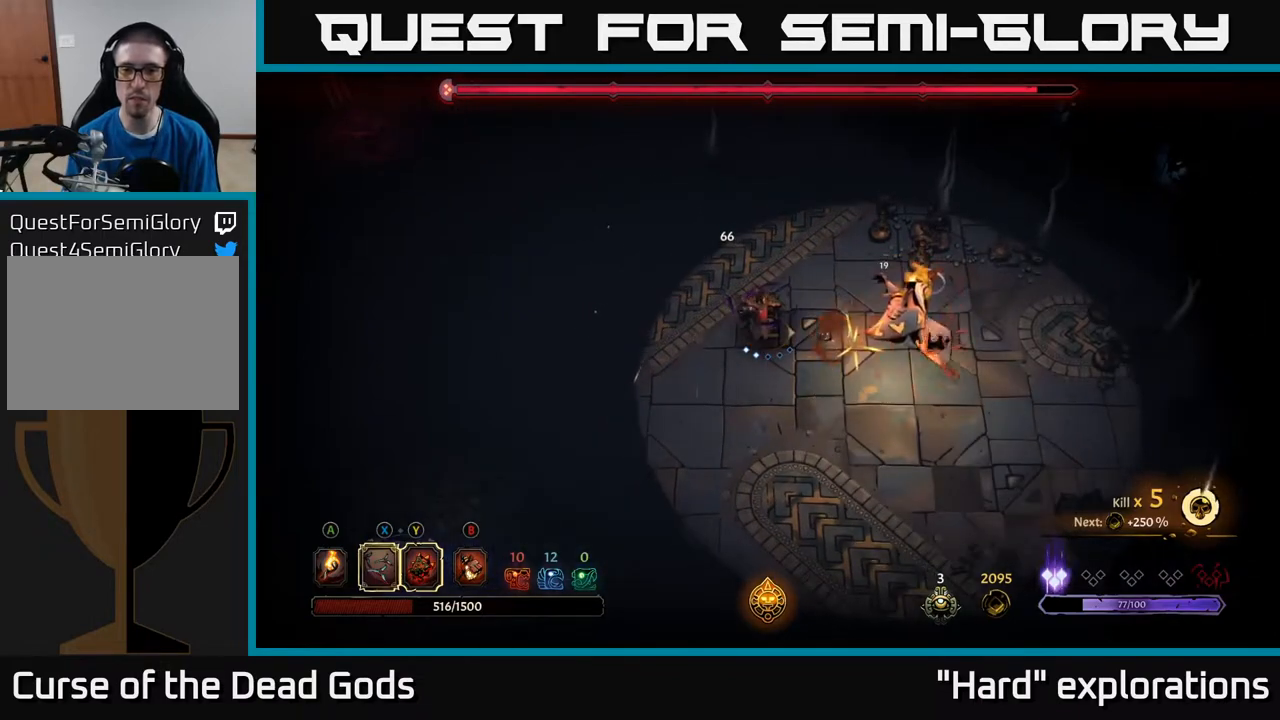
{"buttons": [], "left_stick": "right", "right_stick": "center", "events": [[67, "X", "up"], [217, "X", "down"], [383, "X", "up"]]}
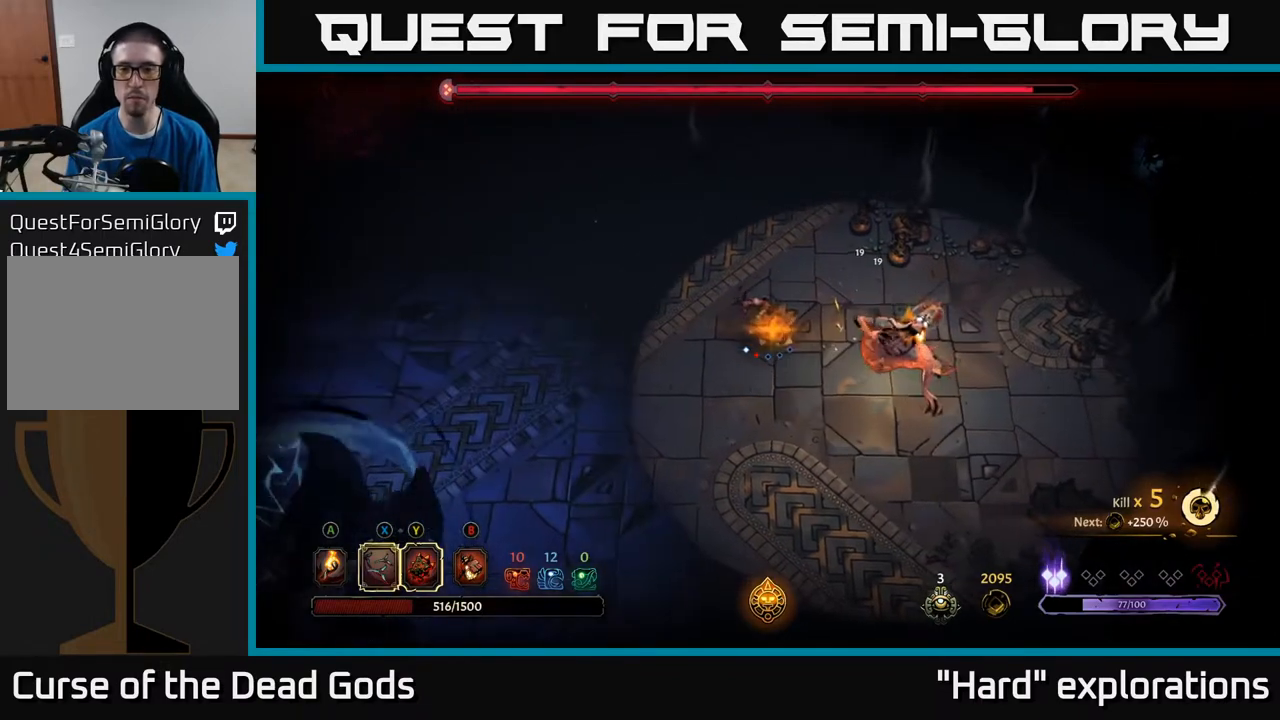
{"buttons": [], "left_stick": "left", "right_stick": "center", "events": [[67, "left_stick", "center"], [350, "left_stick", "left"]]}
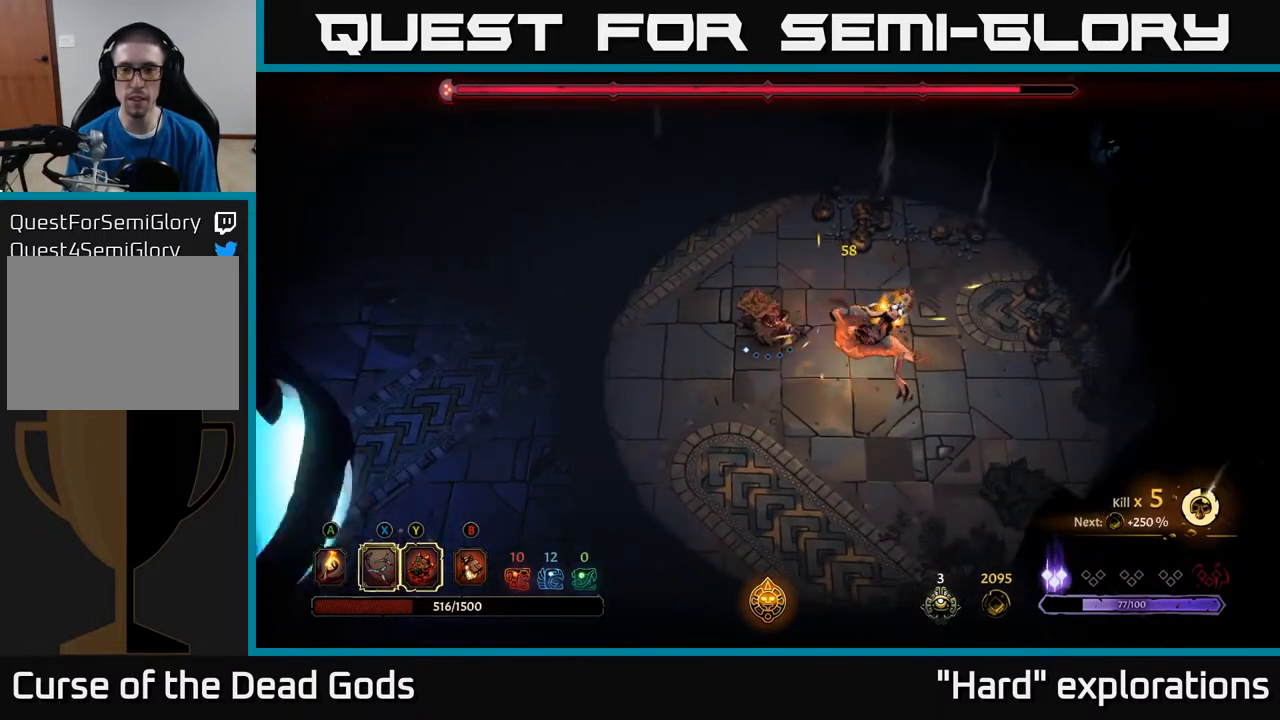
{"buttons": [], "left_stick": "left", "right_stick": "center", "events": []}
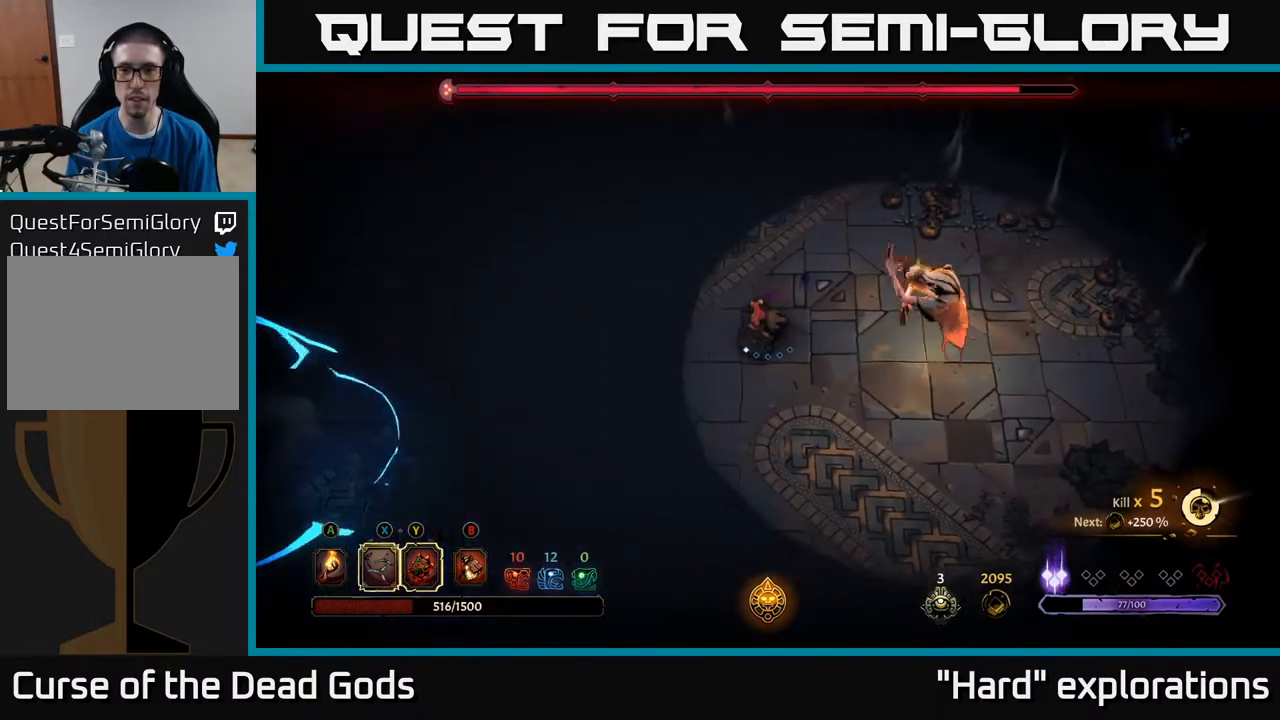
{"buttons": [], "left_stick": "left", "right_stick": "center", "events": [[133, "left_stick", "up-left"], [350, "left_stick", "left"]]}
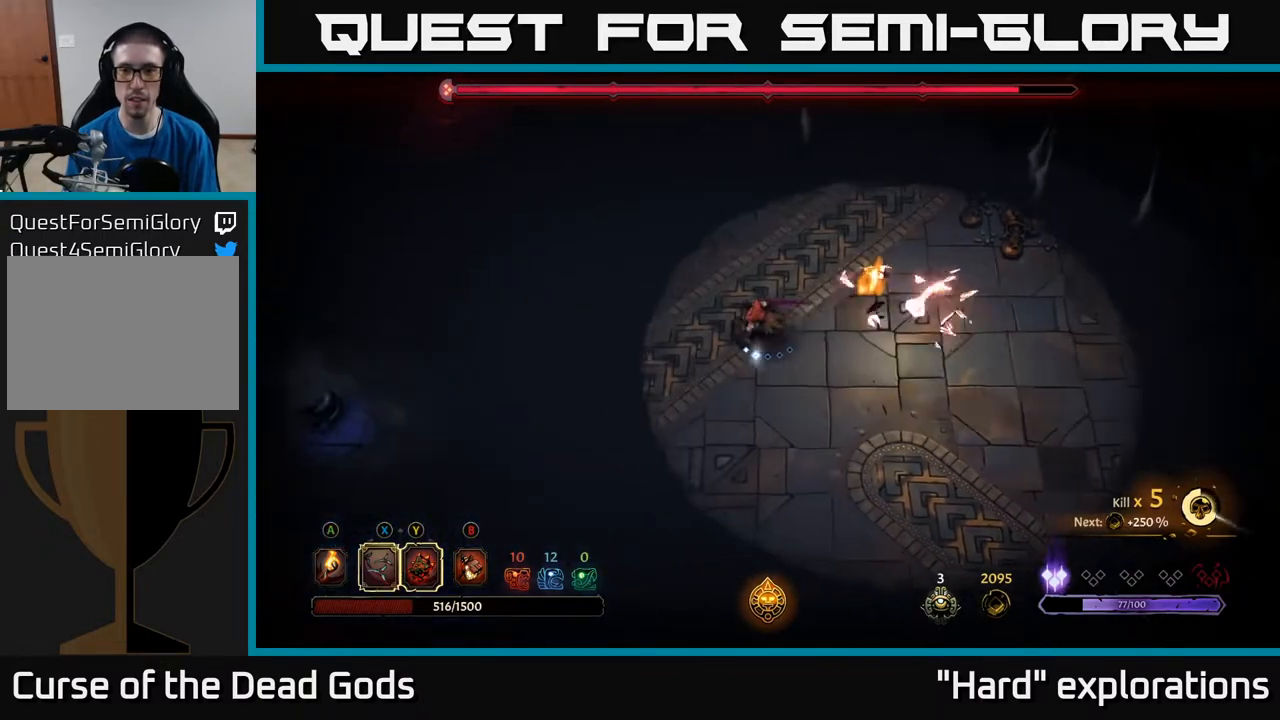
{"buttons": [], "left_stick": "down", "right_stick": "center", "events": [[150, "left_stick", "down"], [233, "left_stick", "down-right"], [383, "left_stick", "down"]]}
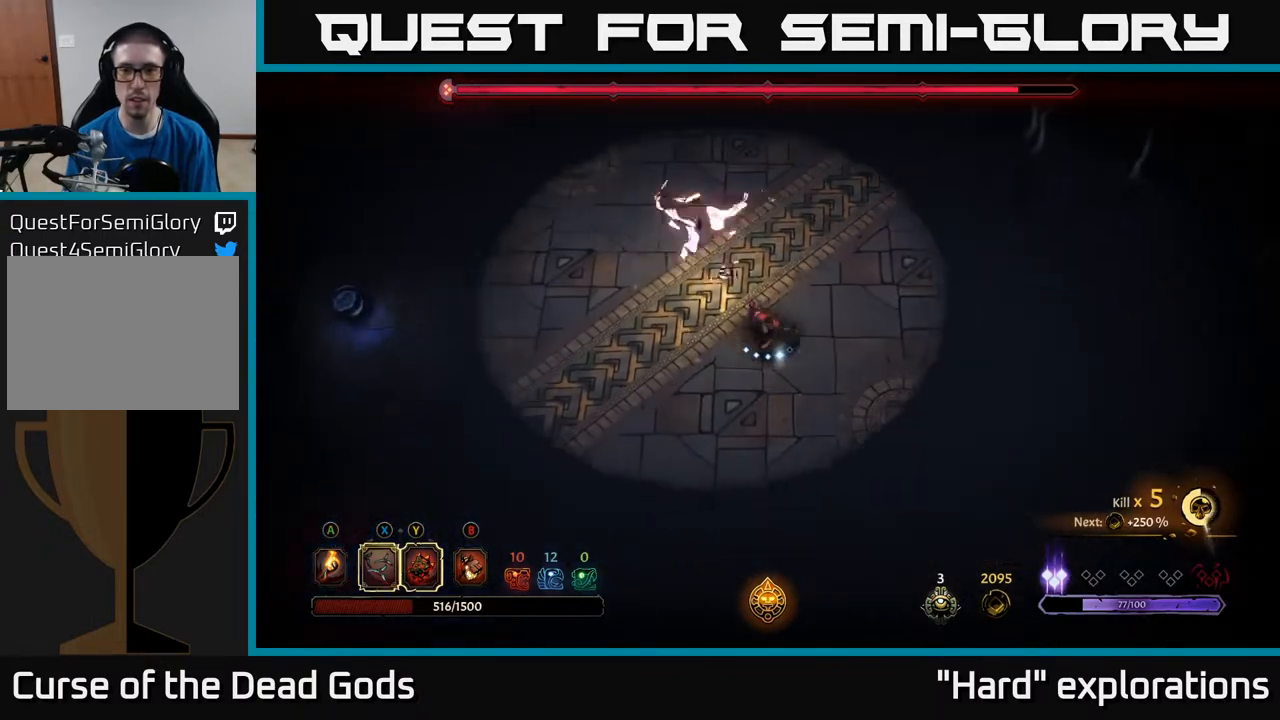
{"buttons": [], "left_stick": "up-left", "right_stick": "center", "events": [[50, "left_stick", "up-left"], [300, "X", "down"], [433, "X", "up"]]}
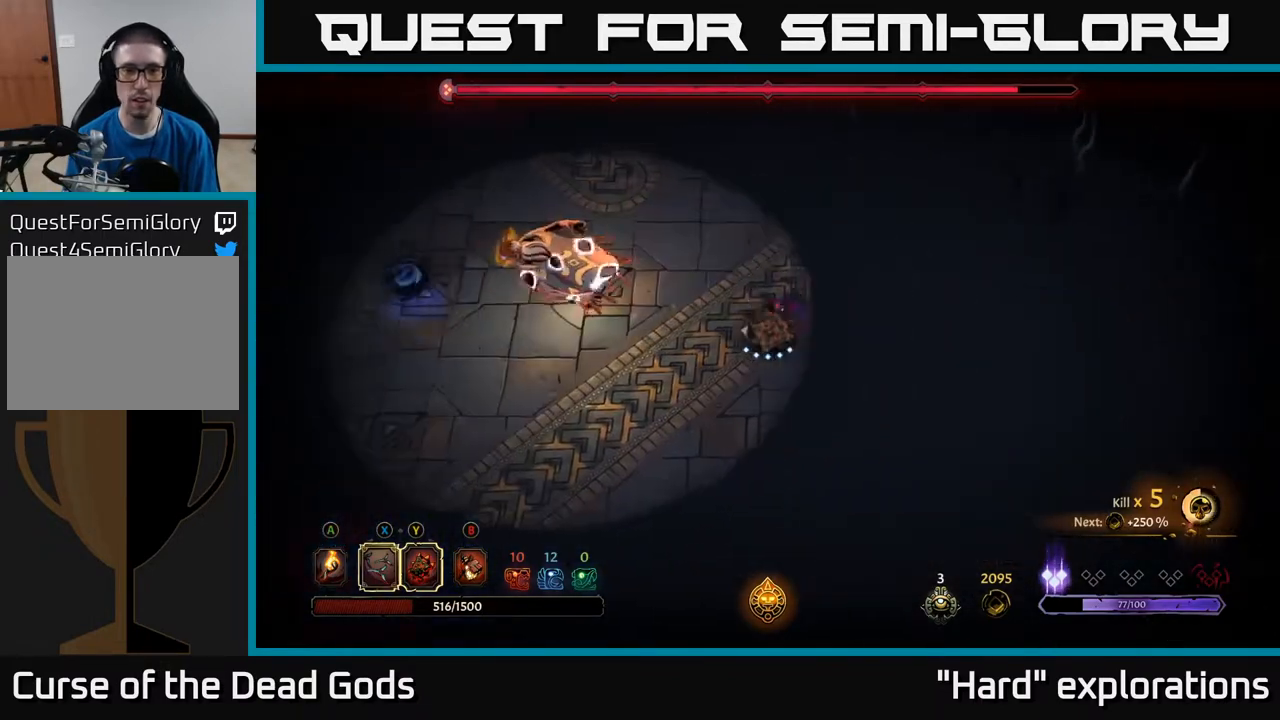
{"buttons": ["X"], "left_stick": "left", "right_stick": "center", "events": [[17, "left_stick", "left"], [117, "X", "down"], [267, "X", "up"], [417, "X", "down"]]}
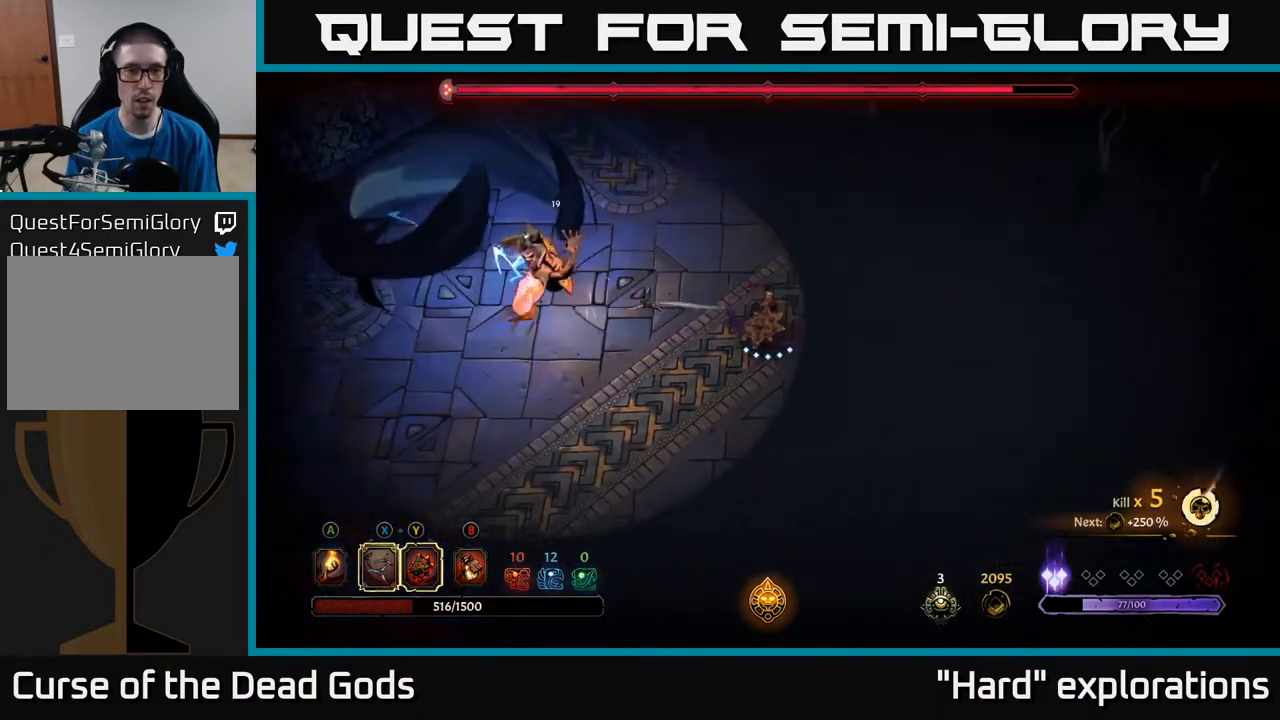
{"buttons": [], "left_stick": "center", "right_stick": "center", "events": [[67, "X", "up"], [183, "X", "down"], [317, "X", "up"], [483, "left_stick", "center"]]}
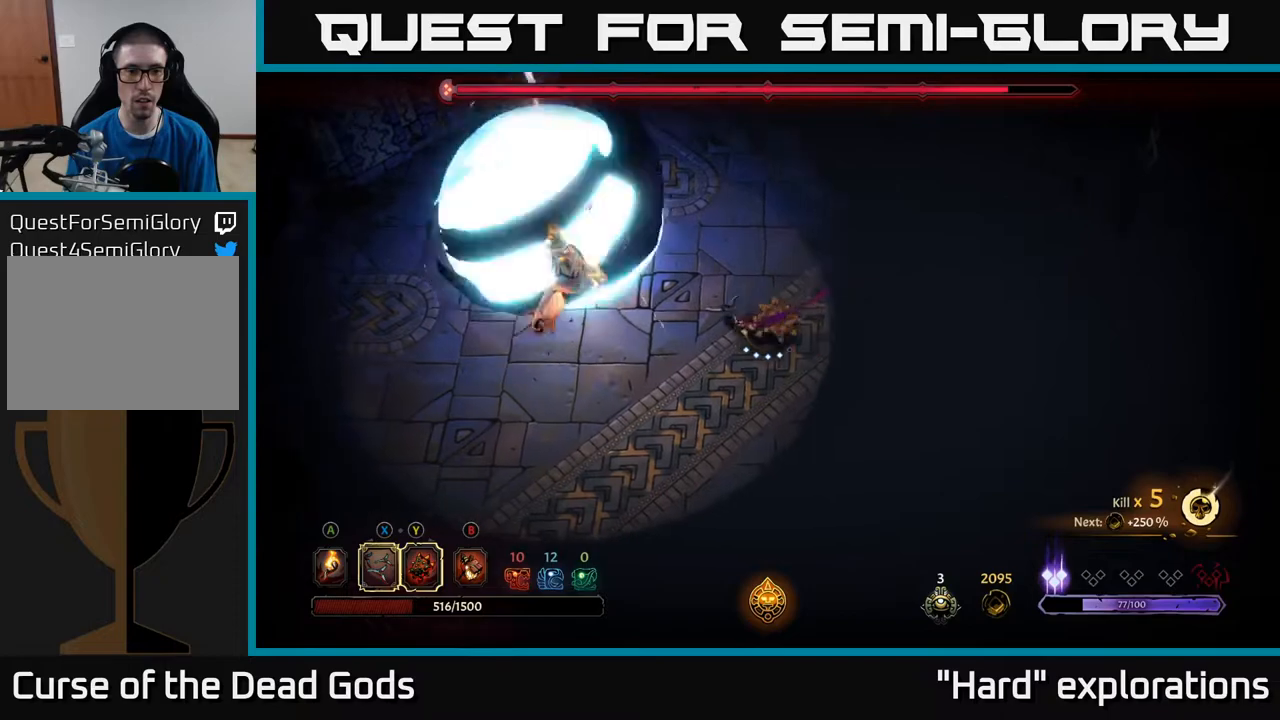
{"buttons": ["Y"], "left_stick": "left", "right_stick": "center", "events": [[100, "left_stick", "left"], [283, "Y", "down"]]}
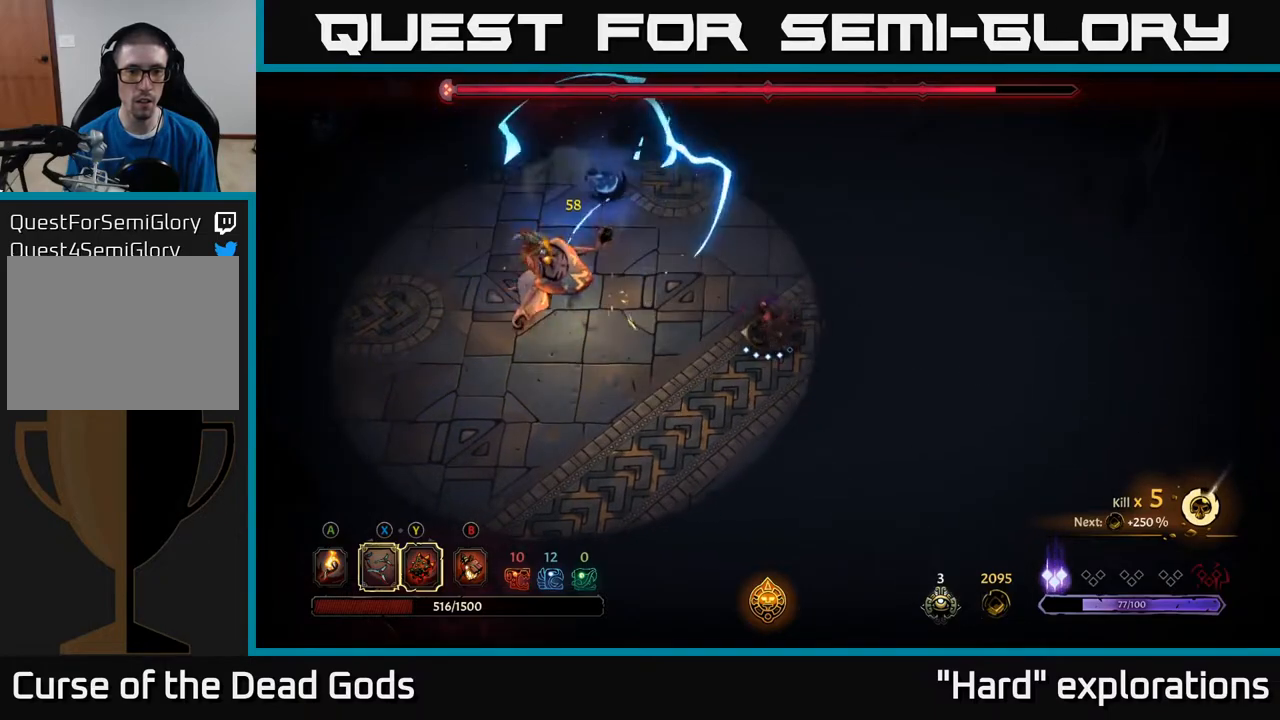
{"buttons": ["X"], "left_stick": "left", "right_stick": "center", "events": [[267, "Y", "up"], [467, "X", "down"]]}
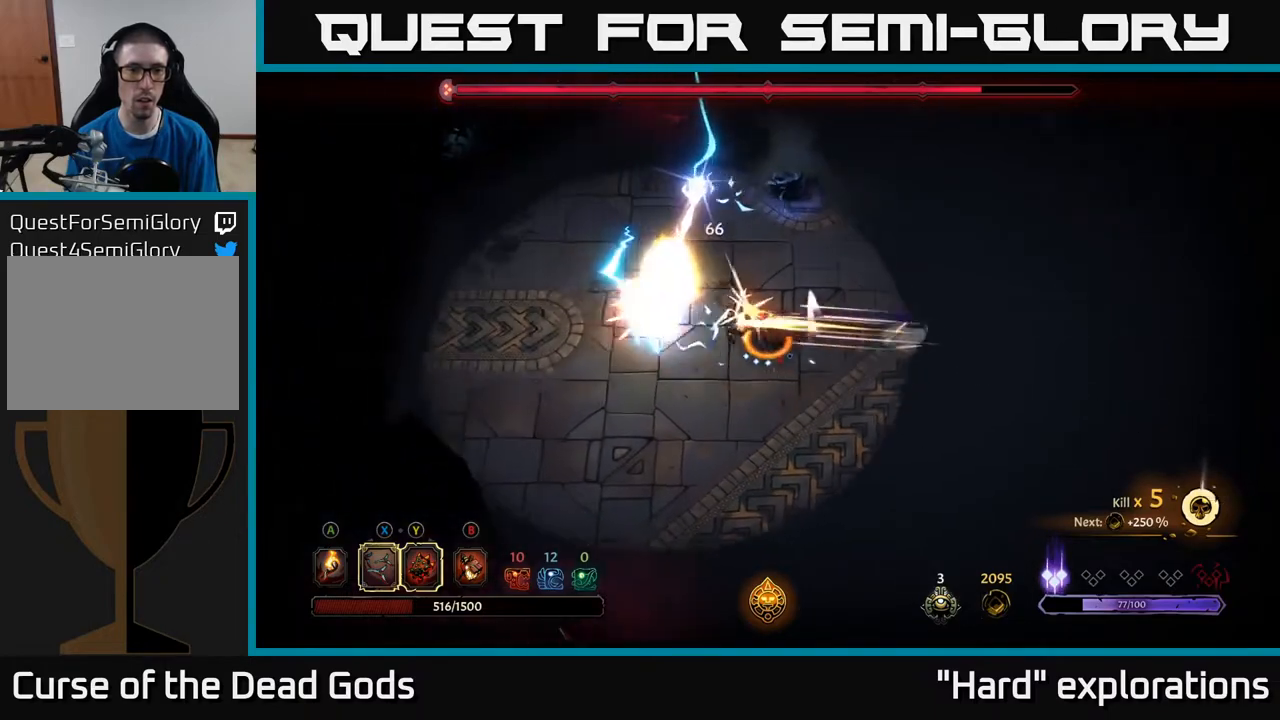
{"buttons": [], "left_stick": "down-left", "right_stick": "center", "events": [[67, "X", "up"], [433, "left_stick", "down-left"]]}
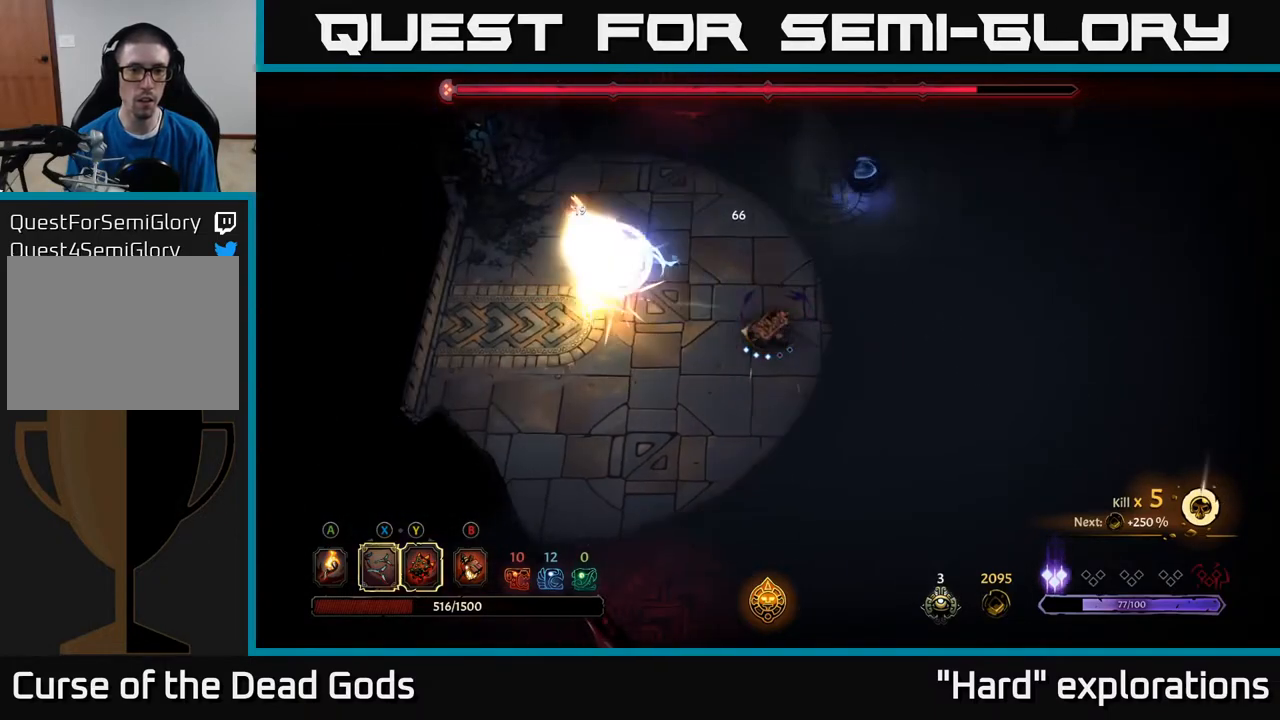
{"buttons": [], "left_stick": "left", "right_stick": "center", "events": [[150, "R2", "down"], [333, "R2", "up"], [350, "left_stick", "left"]]}
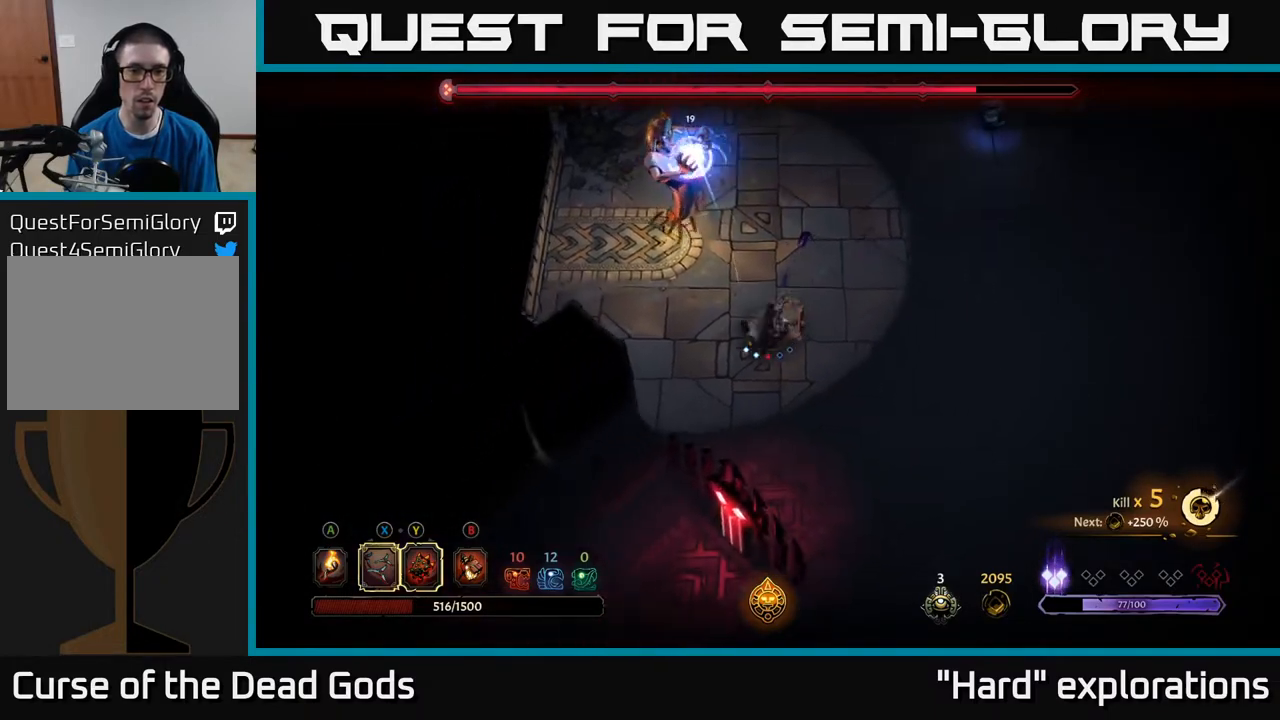
{"buttons": [], "left_stick": "left", "right_stick": "center", "events": []}
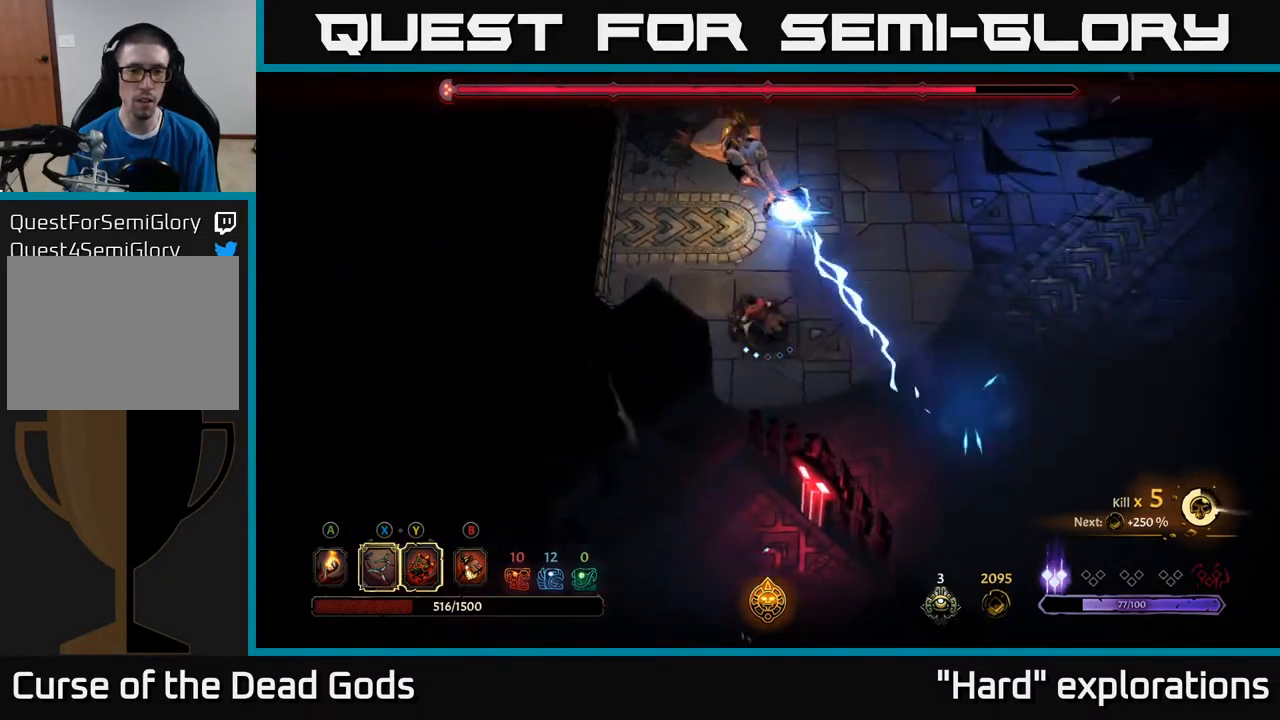
{"buttons": [], "left_stick": "up-left", "right_stick": "center", "events": [[133, "left_stick", "up-left"]]}
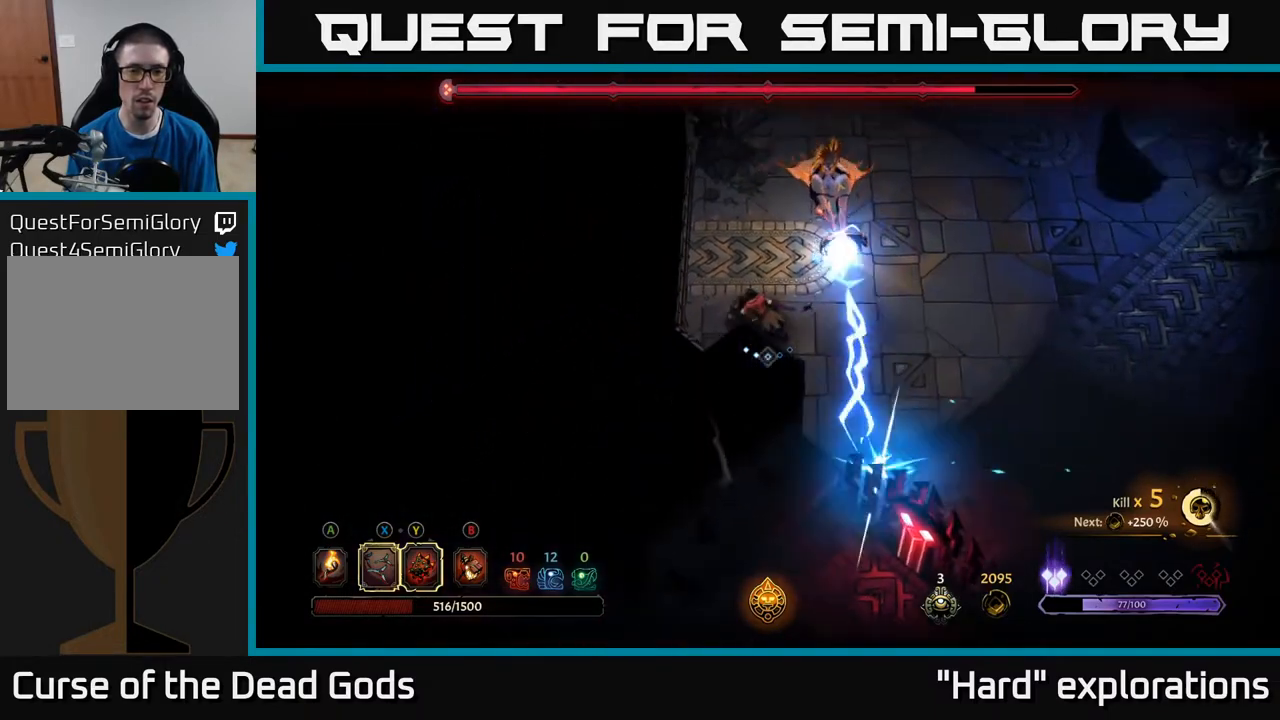
{"buttons": ["R2"], "left_stick": "right", "right_stick": "center", "events": [[333, "left_stick", "right"], [400, "R2", "down"]]}
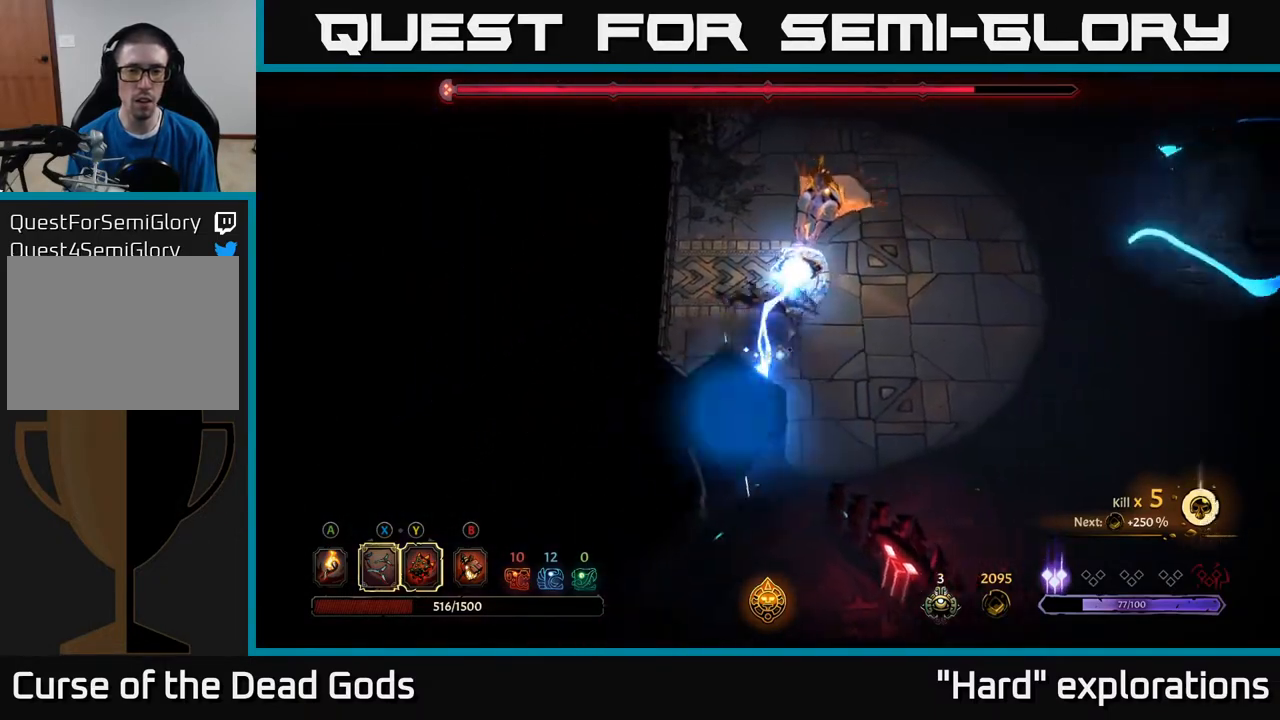
{"buttons": ["Y"], "left_stick": "up", "right_stick": "center", "events": [[133, "R2", "up"], [217, "left_stick", "up-right"], [400, "left_stick", "up"], [417, "Y", "down"]]}
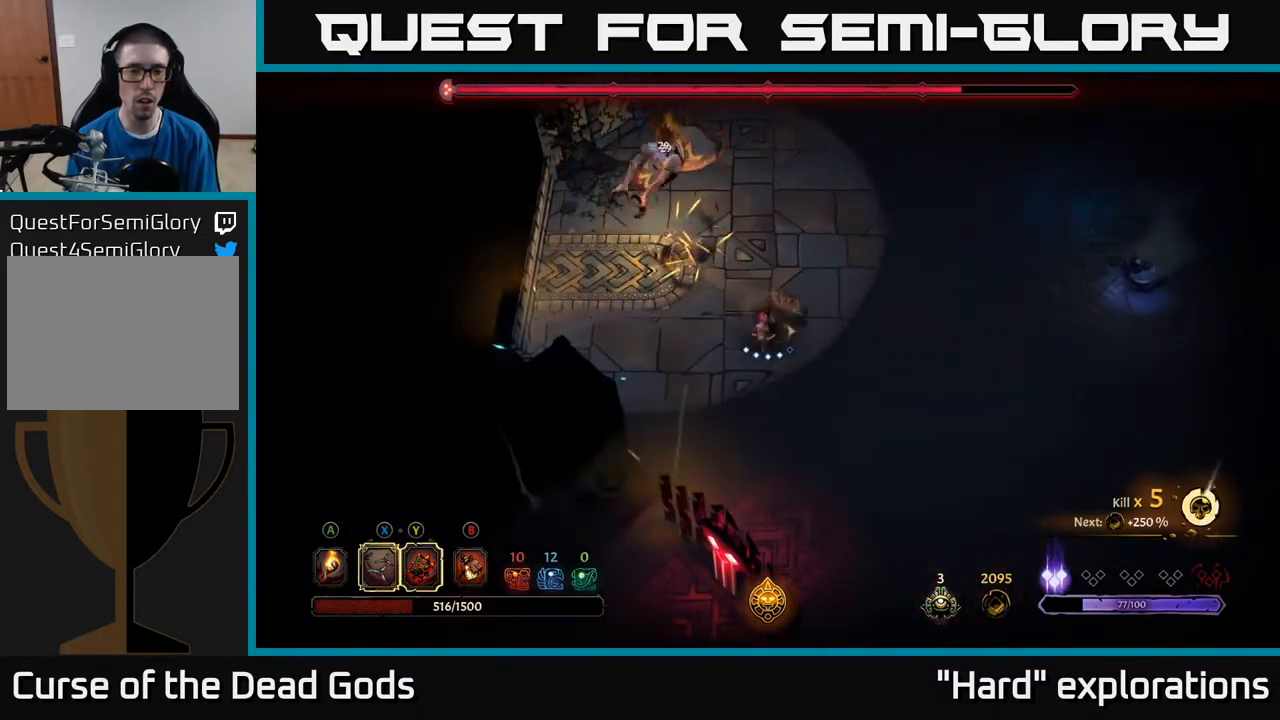
{"buttons": [], "left_stick": "up", "right_stick": "center", "events": [[417, "Y", "up"]]}
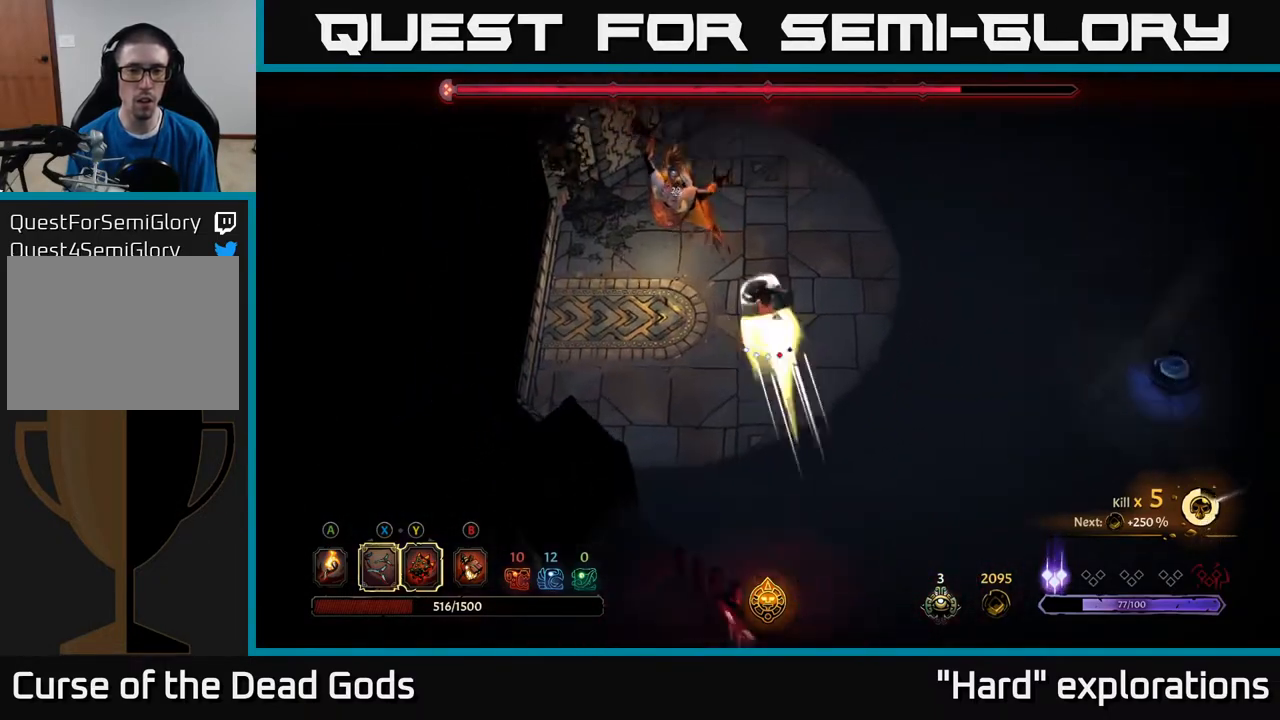
{"buttons": [], "left_stick": "up-left", "right_stick": "center", "events": [[67, "X", "down"], [217, "X", "up"], [300, "left_stick", "up-left"], [367, "X", "down"], [500, "X", "up"]]}
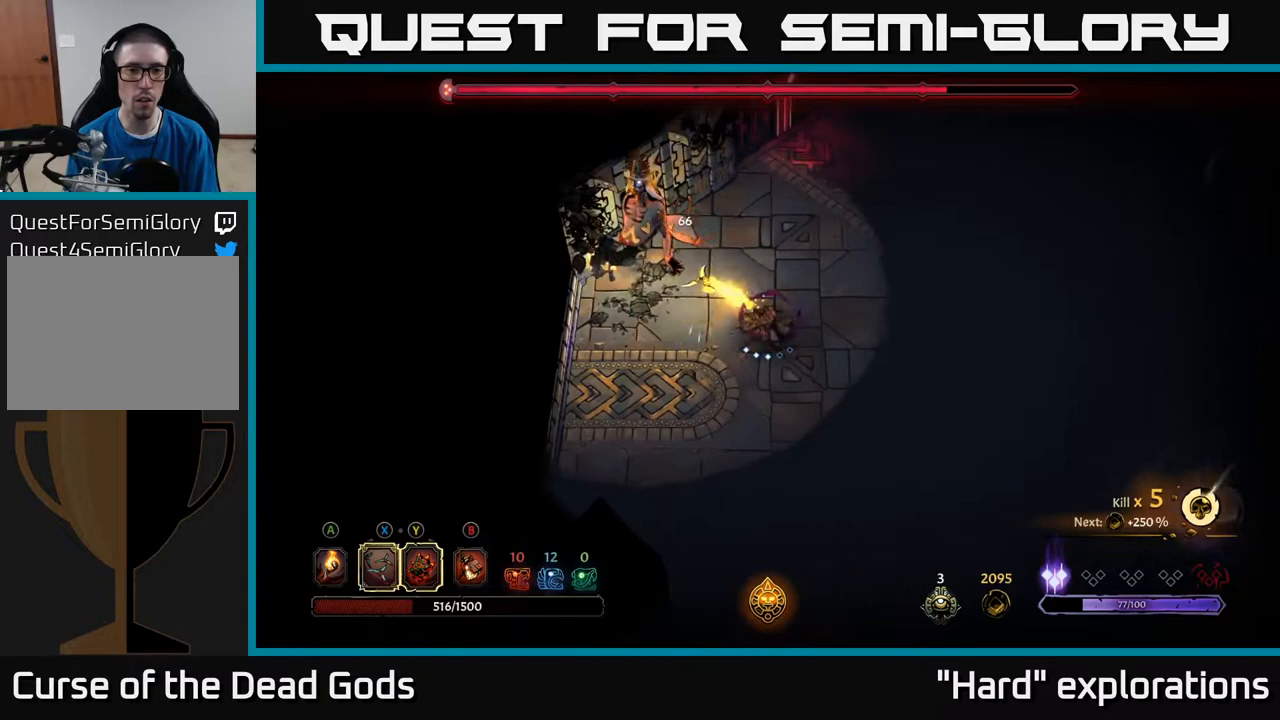
{"buttons": ["X"], "left_stick": "center", "right_stick": "center", "events": [[100, "X", "down"], [283, "X", "up"], [467, "left_stick", "center"], [500, "X", "down"]]}
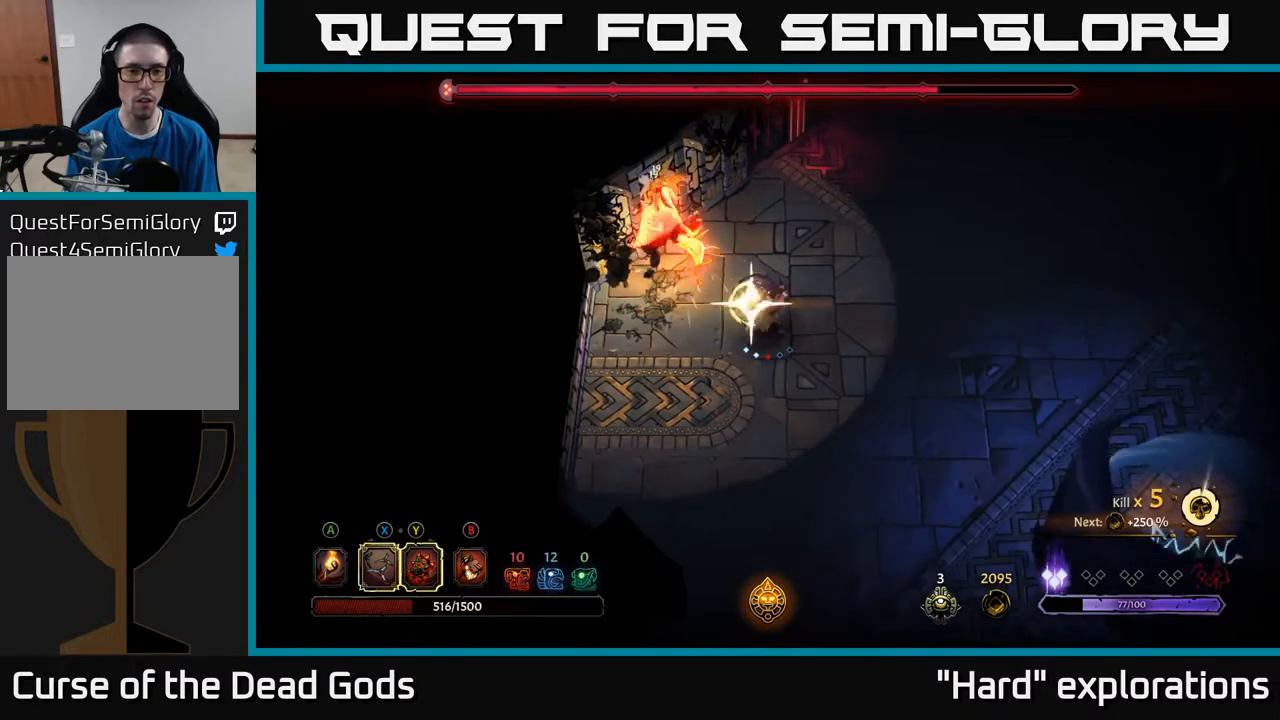
{"buttons": [], "left_stick": "center", "right_stick": "center", "events": [[133, "X", "up"]]}
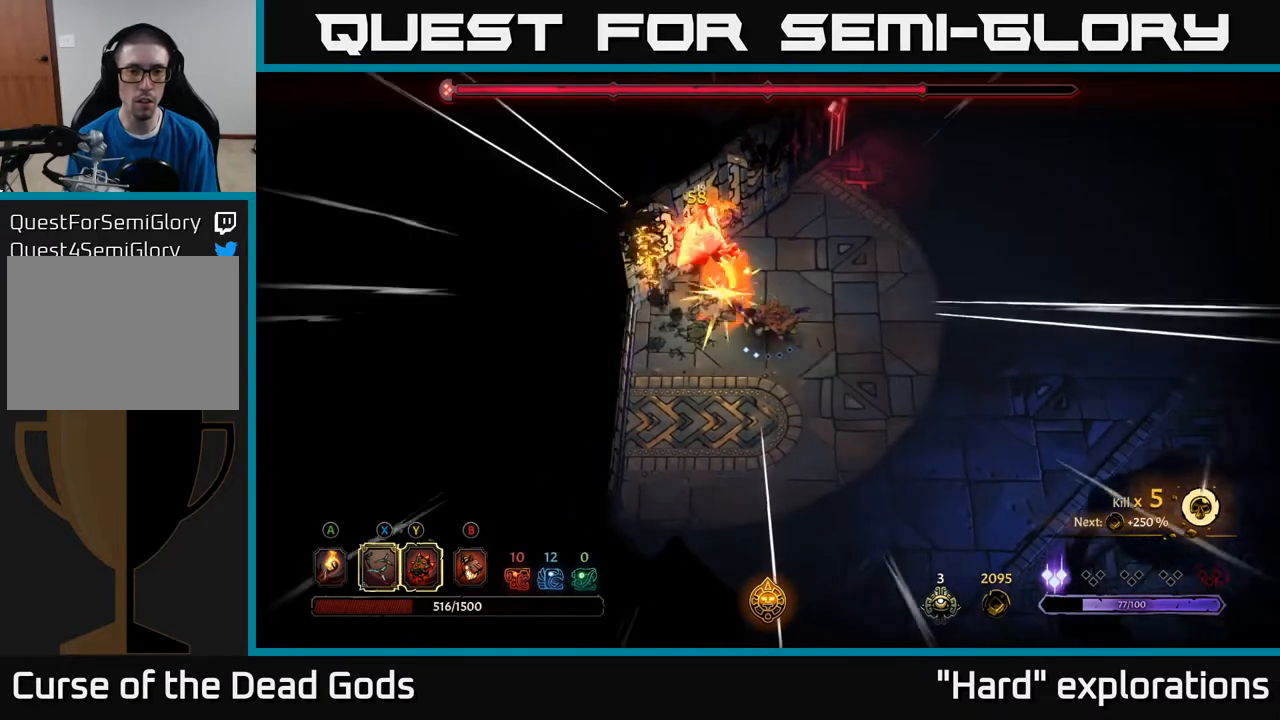
{"buttons": [], "left_stick": "right", "right_stick": "center", "events": [[33, "left_stick", "right"]]}
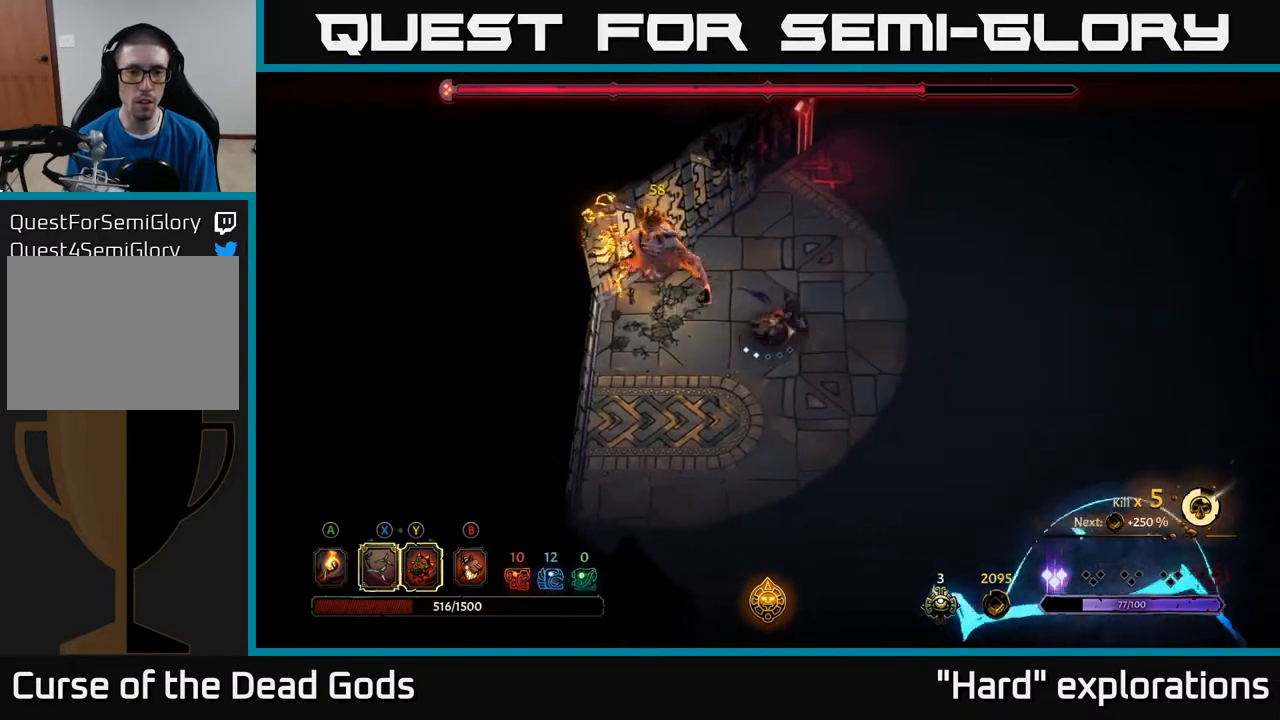
{"buttons": [], "left_stick": "right", "right_stick": "center", "events": []}
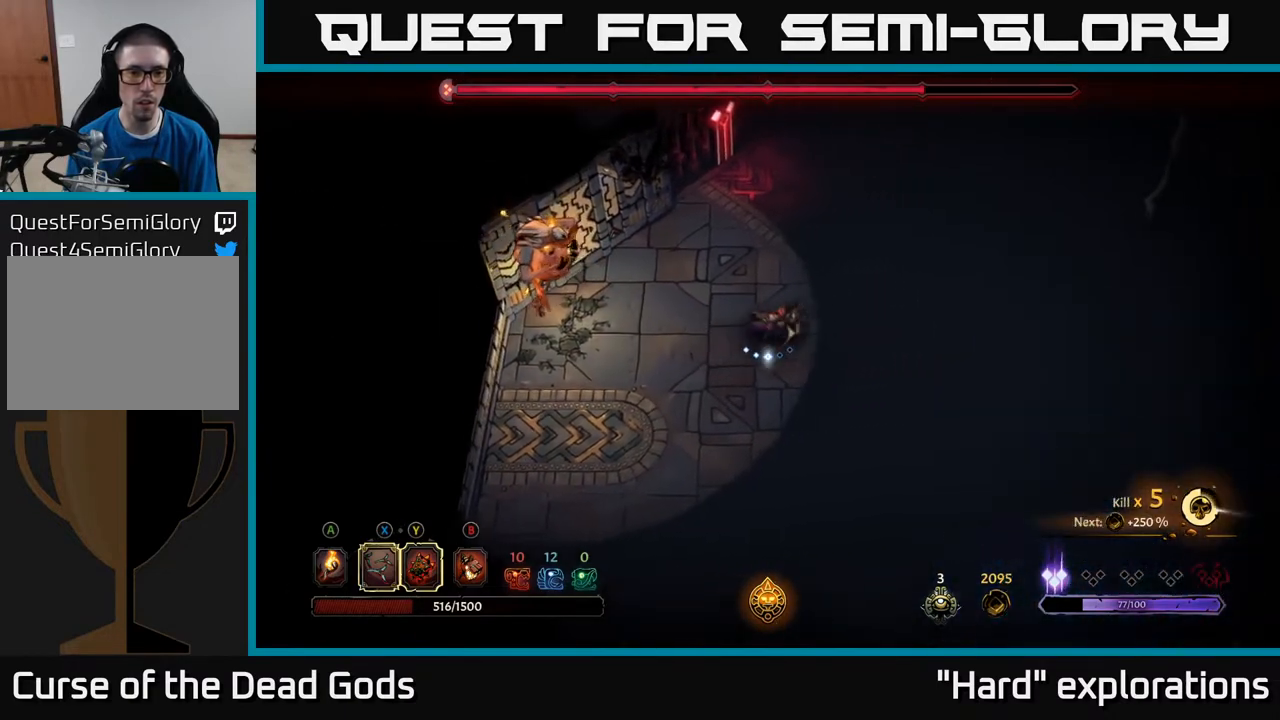
{"buttons": [], "left_stick": "up-left", "right_stick": "center", "events": [[283, "left_stick", "up-left"], [317, "X", "down"], [383, "X", "up"]]}
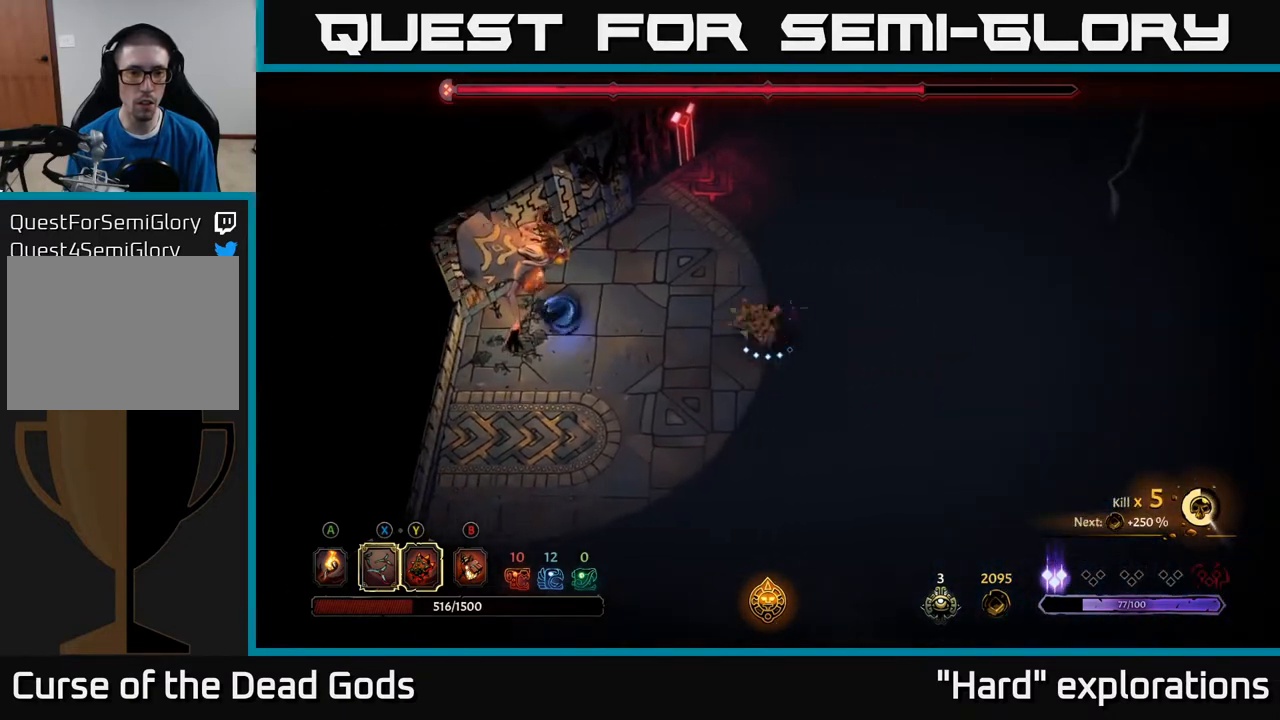
{"buttons": [], "left_stick": "up-left", "right_stick": "center", "events": [[83, "X", "down"], [200, "X", "up"], [333, "X", "down"], [467, "X", "up"]]}
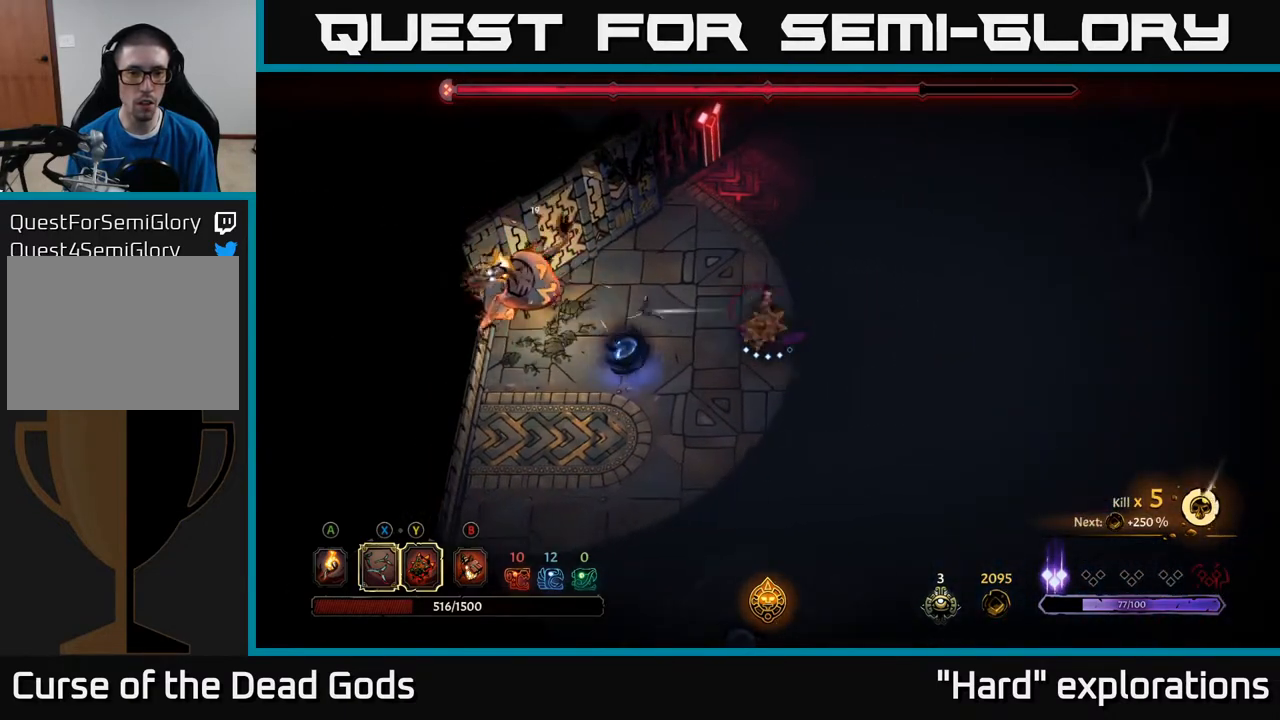
{"buttons": [], "left_stick": "up-left", "right_stick": "center", "events": []}
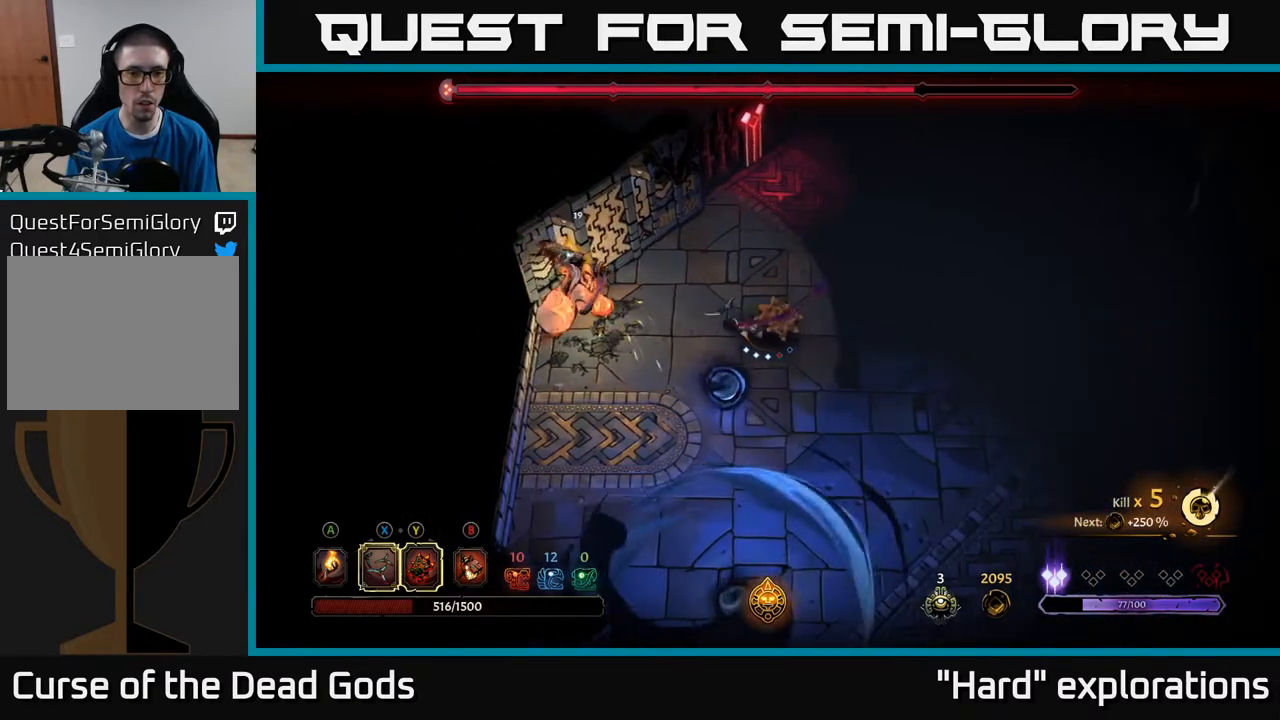
{"buttons": [], "left_stick": "up-right", "right_stick": "center", "events": [[50, "left_stick", "center"], [217, "left_stick", "right"], [383, "left_stick", "up-right"]]}